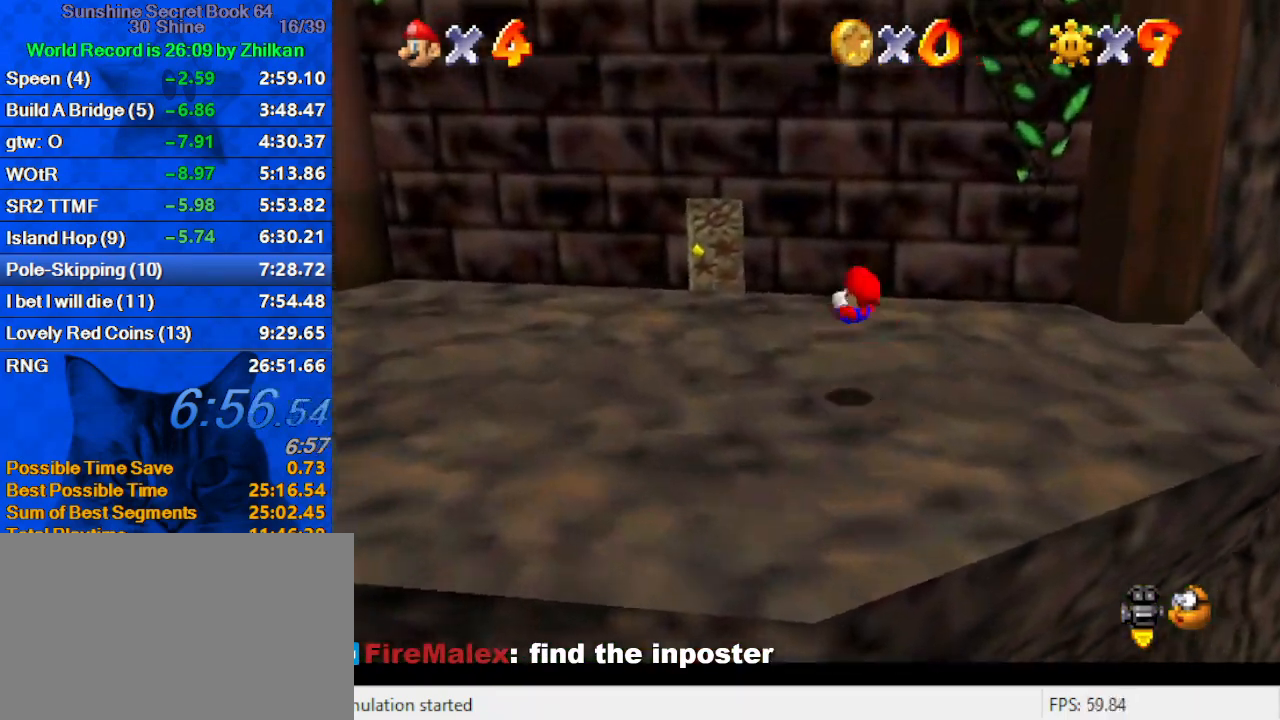
Gameplay with keyboard; each line is a JSON object with the keys held at the frame after it. "events" lists presses ("down") and releases ("up") of "a", "c", "ctrl", "d", "down", "left", "return", "right", "s", "shift", "up", "w", "x" and "y" between this image and that frame as [ms after this image, input, new state], when the widget could be followed in between. No other keys are recorded. Mouse input is not recorded.
{"keys": ["up"], "events": [[67, "ctrl", "up"], [67, "shift", "up"], [433, "left", "up"]]}
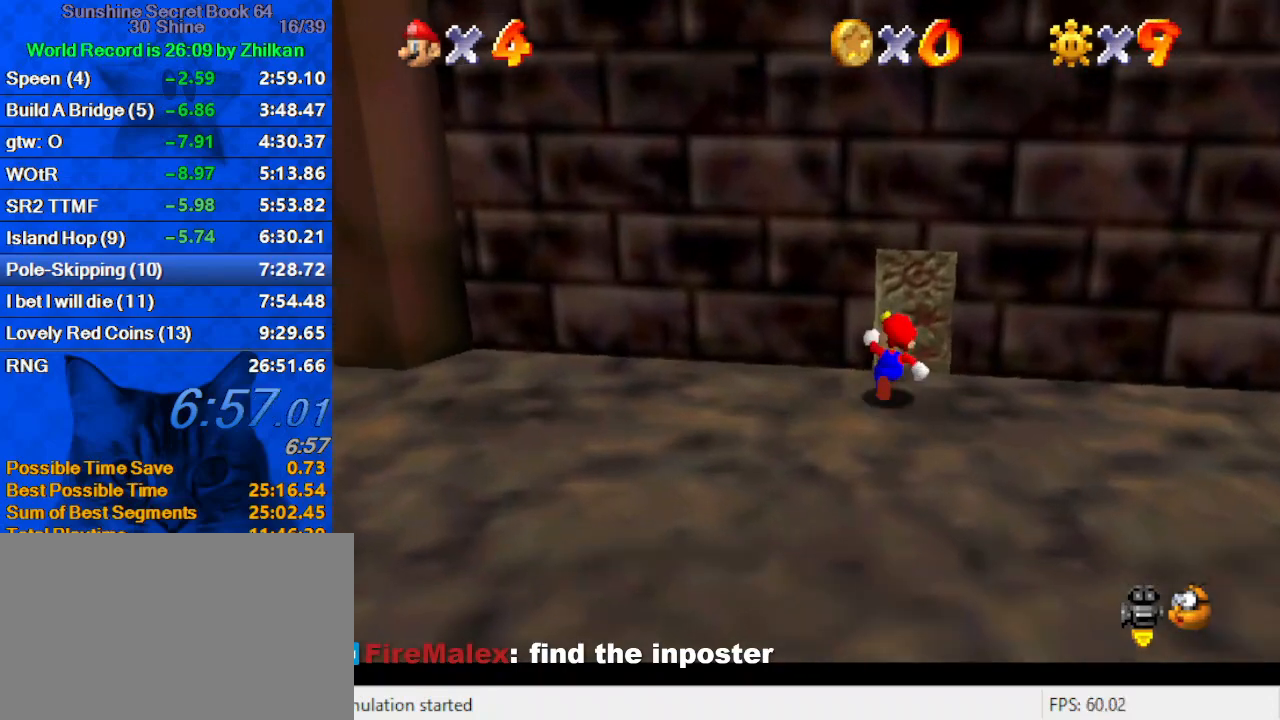
{"keys": [], "events": [[67, "right", "down"], [267, "right", "up"], [400, "up", "up"]]}
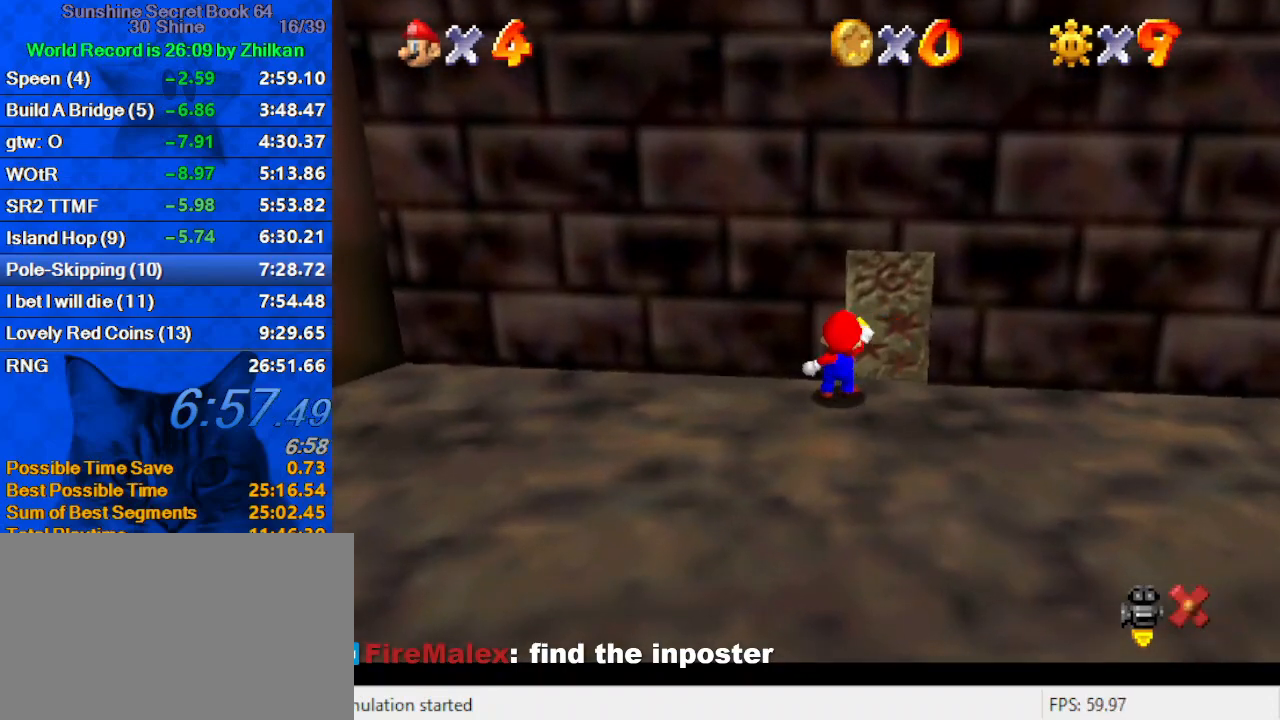
{"keys": ["left"], "events": [[267, "left", "down"]]}
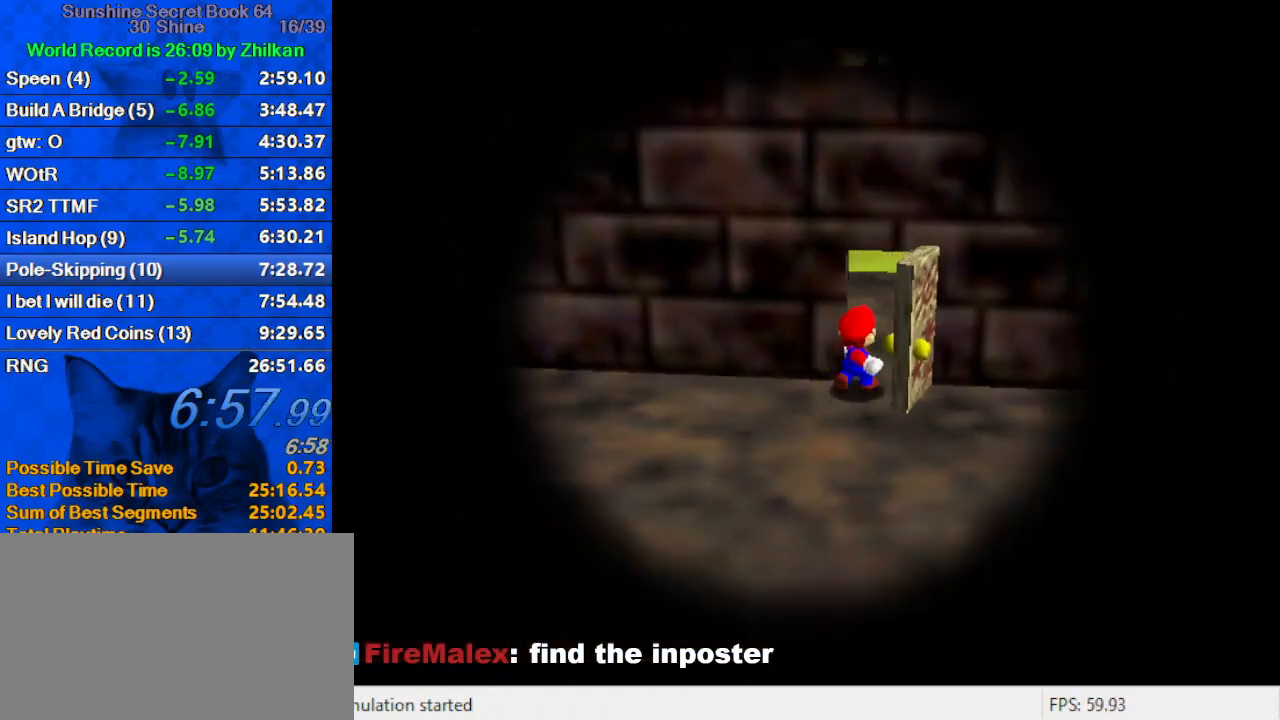
{"keys": ["left"], "events": [[367, "d", "down"], [433, "w", "down"], [500, "d", "up"], [500, "w", "up"]]}
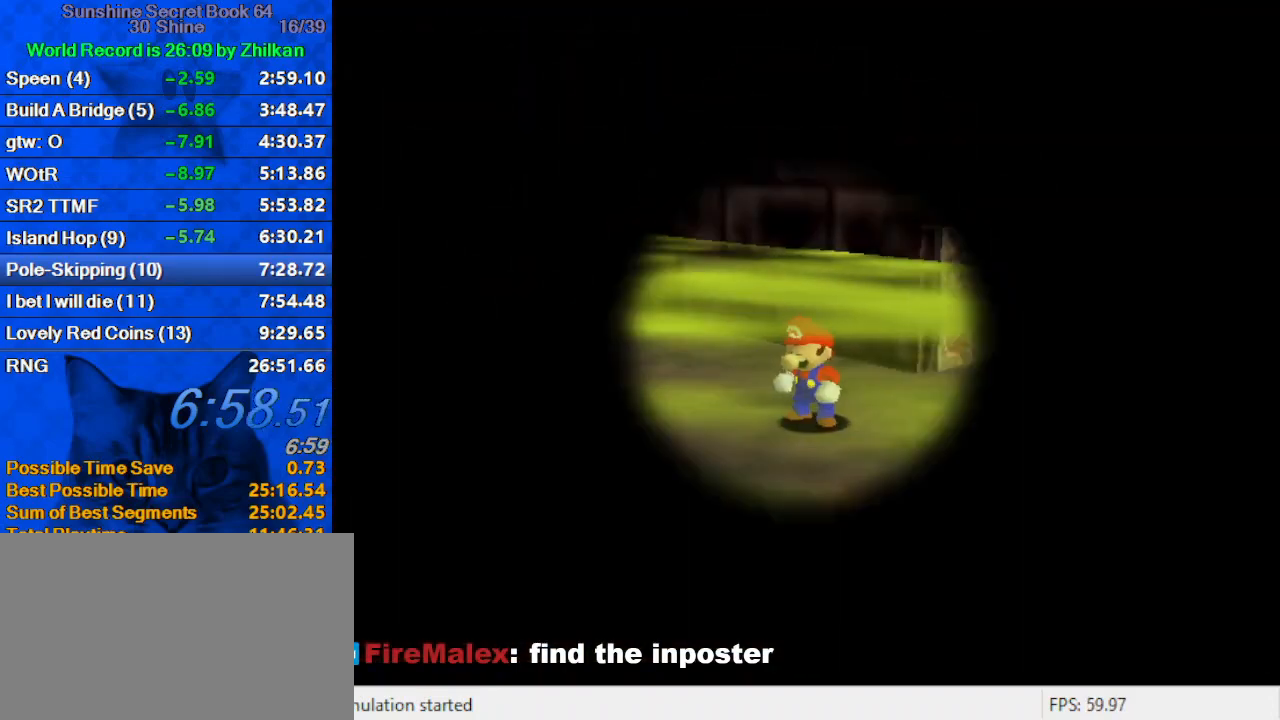
{"keys": ["left", "up"], "events": [[100, "d", "down"], [100, "w", "down"], [200, "d", "up"], [200, "w", "up"], [300, "d", "down"], [300, "w", "down"], [433, "d", "up"], [433, "up", "down"], [433, "w", "up"]]}
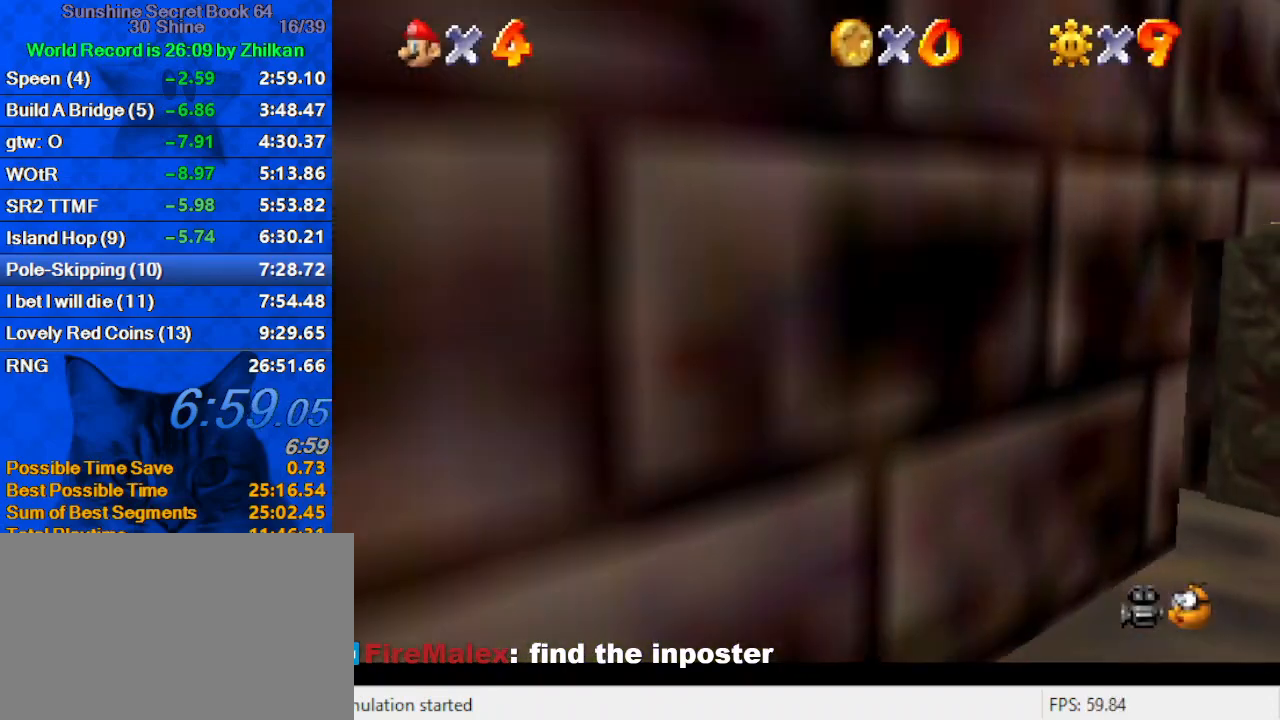
{"keys": ["up"], "events": [[33, "left", "up"]]}
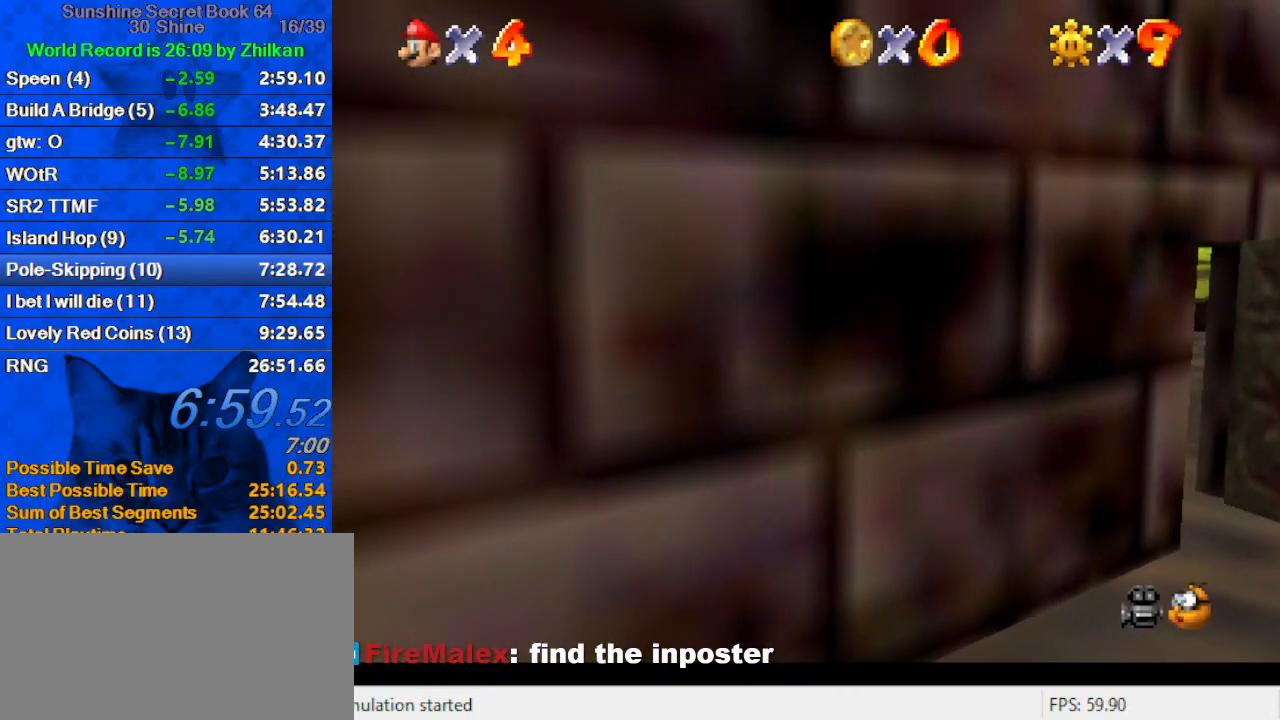
{"keys": ["shift", "up", "y"], "events": [[400, "left", "down"], [467, "y", "down"], [500, "left", "up"], [500, "shift", "down"]]}
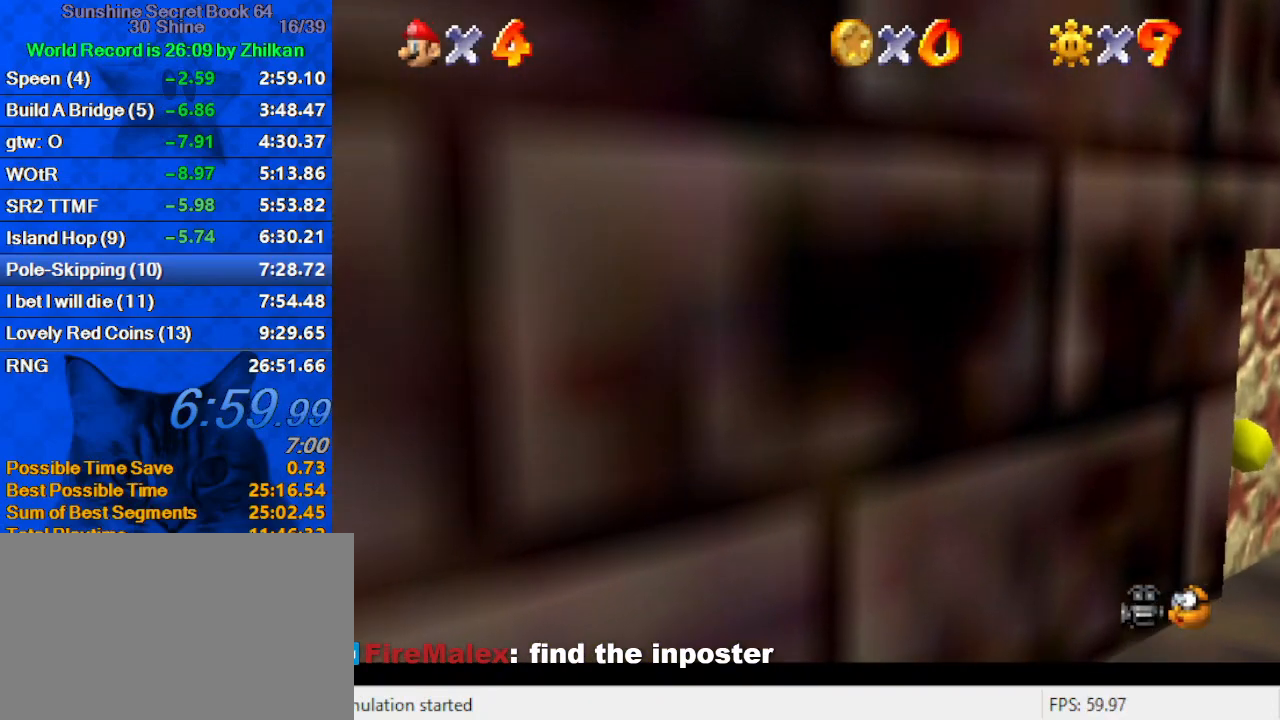
{"keys": ["up", "y"], "events": [[333, "shift", "up"]]}
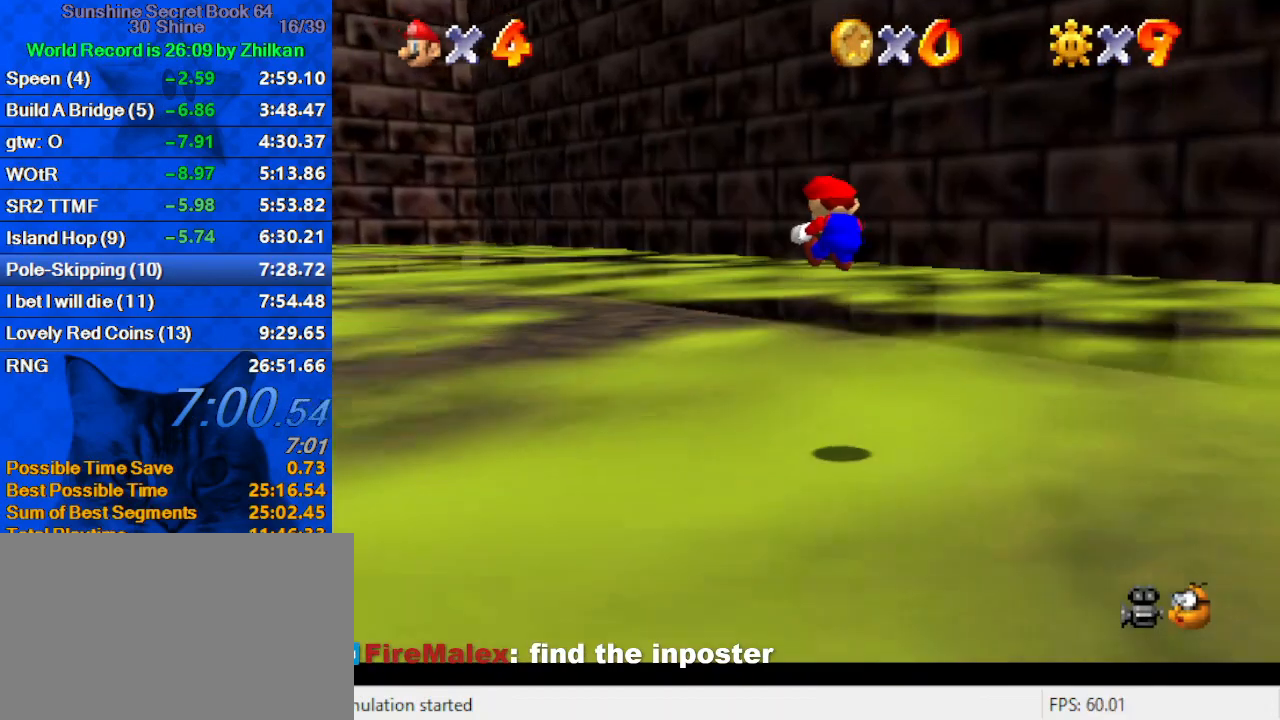
{"keys": ["up", "y"], "events": [[300, "left", "down"], [333, "left", "up"]]}
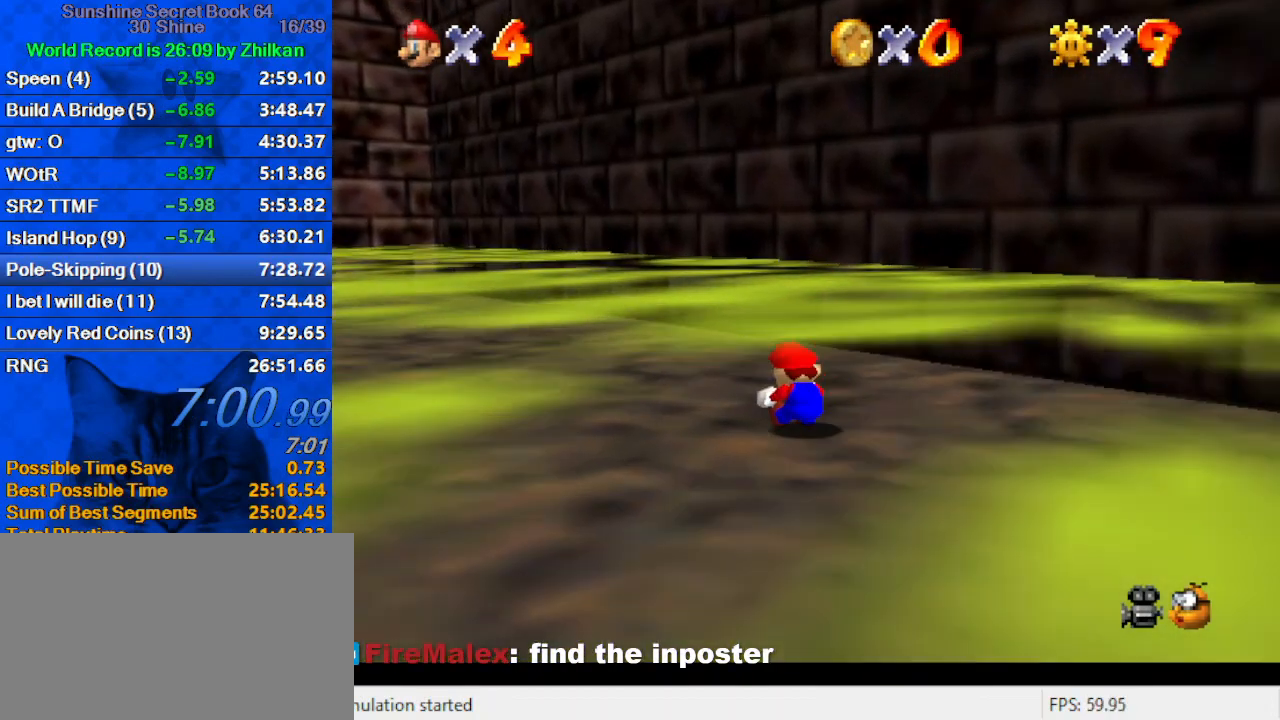
{"keys": ["d", "s", "up"], "events": [[67, "shift", "down"], [267, "y", "up"], [333, "shift", "up"], [500, "d", "down"], [500, "s", "down"]]}
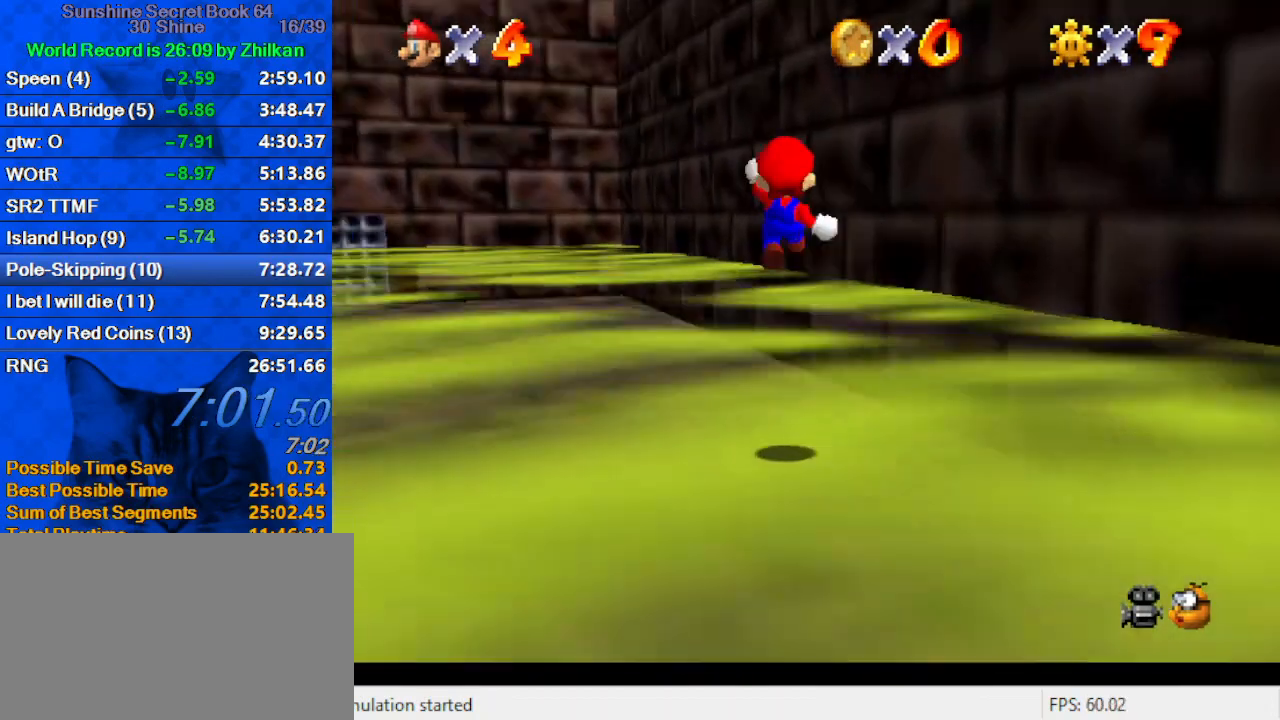
{"keys": ["right", "up"], "events": [[67, "right", "down"], [200, "d", "up"], [233, "right", "up"], [233, "s", "up"], [367, "right", "down"]]}
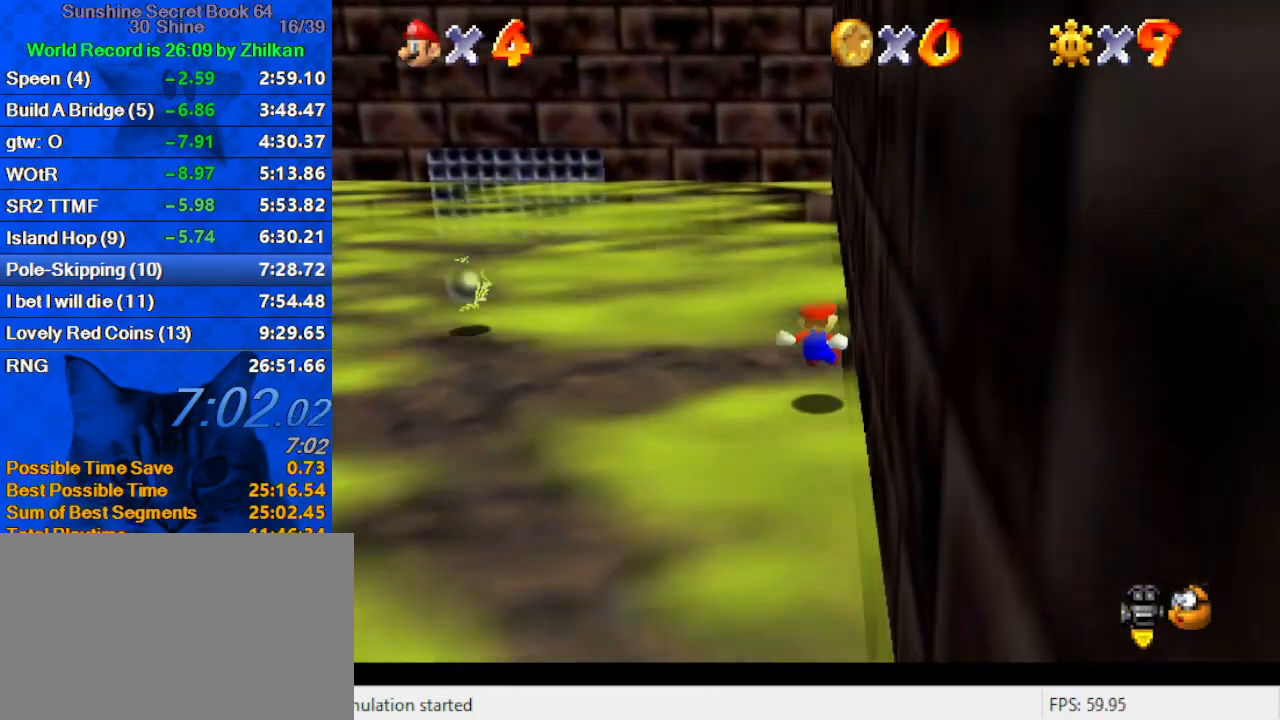
{"keys": ["ctrl", "up"], "events": [[67, "right", "up"], [400, "ctrl", "down"]]}
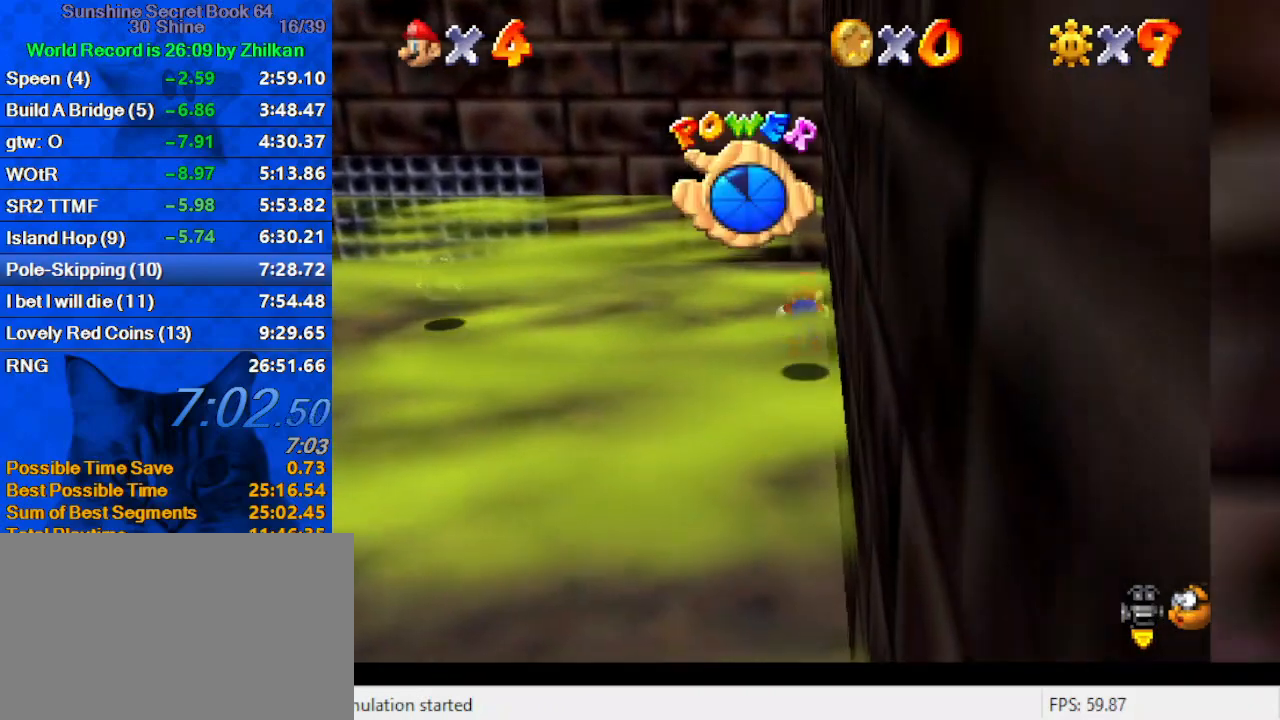
{"keys": ["c", "s", "shift", "up"], "events": [[67, "ctrl", "up"], [300, "shift", "down"], [400, "c", "down"], [467, "s", "down"]]}
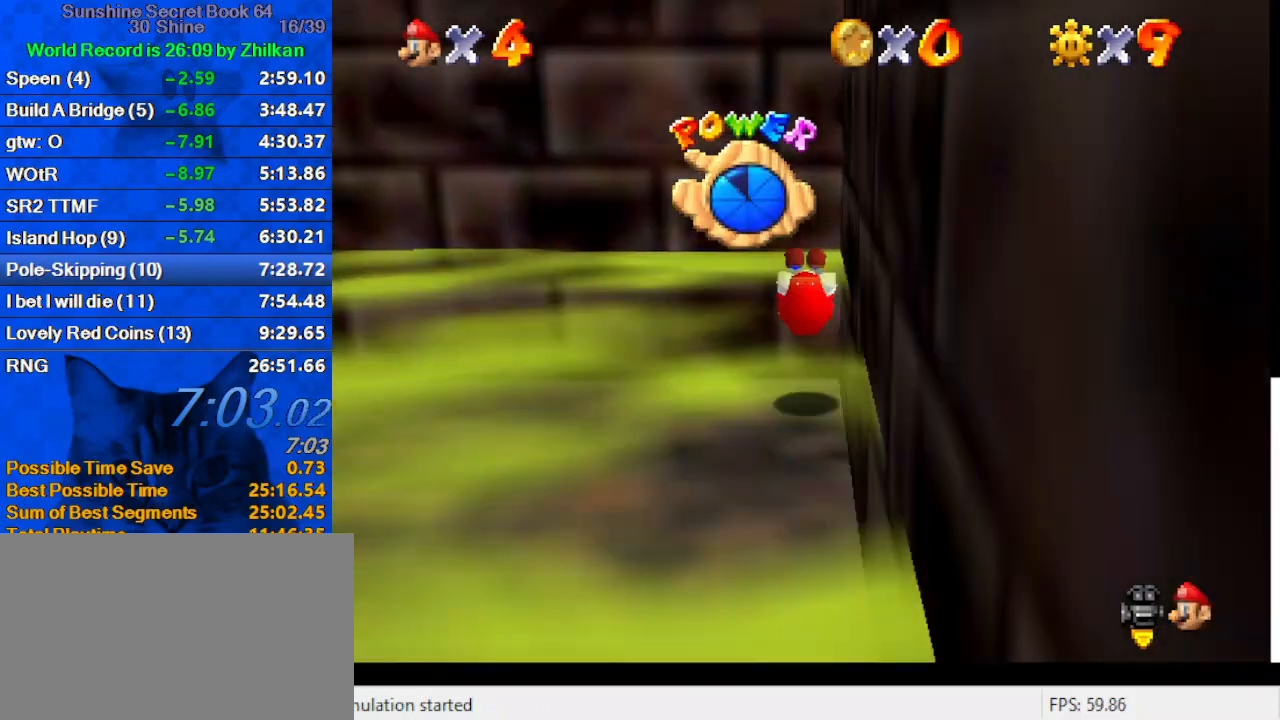
{"keys": ["shift", "up"], "events": [[33, "c", "up"], [33, "s", "up"]]}
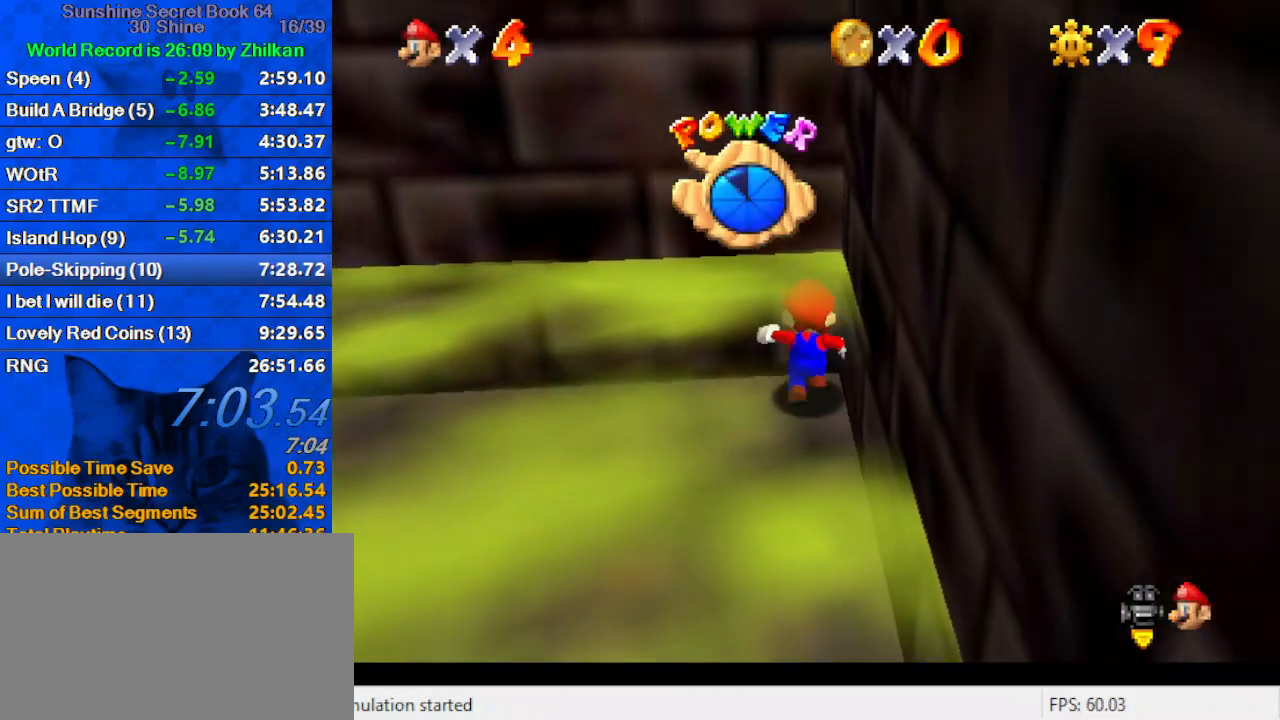
{"keys": [], "events": [[200, "ctrl", "down"], [200, "up", "up"], [333, "ctrl", "up"], [333, "shift", "up"]]}
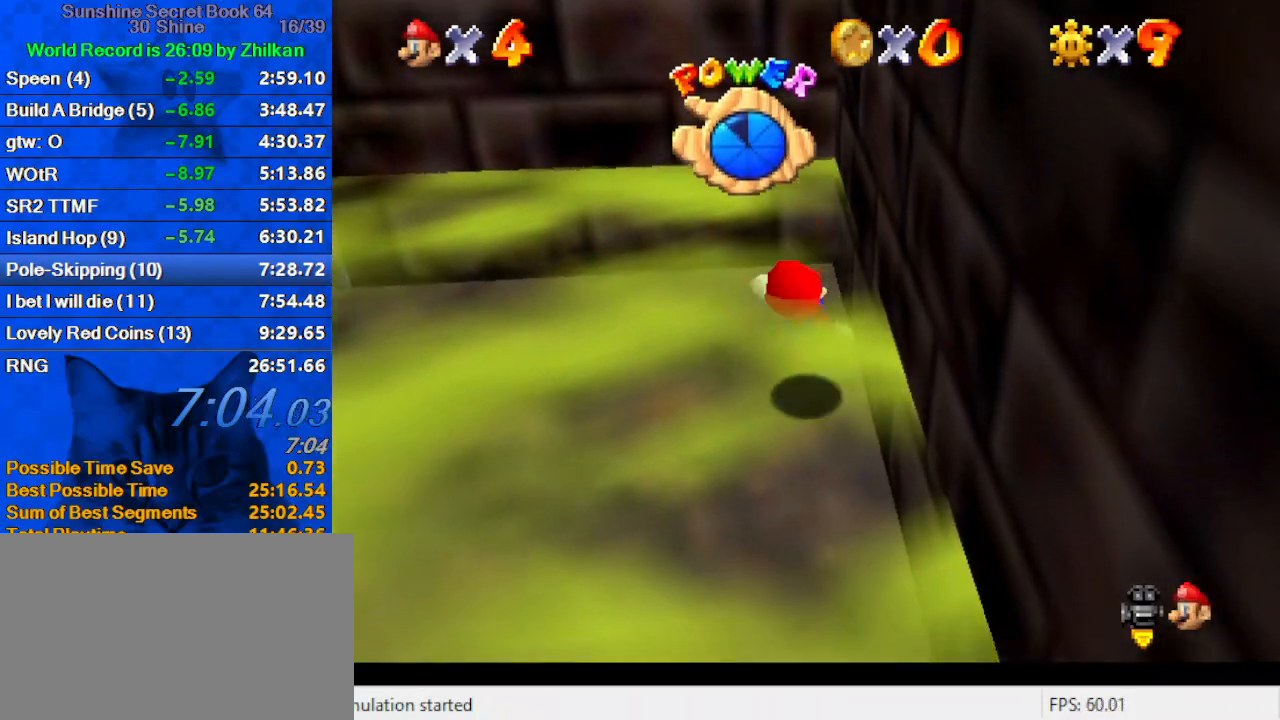
{"keys": ["y"], "events": [[167, "y", "down"]]}
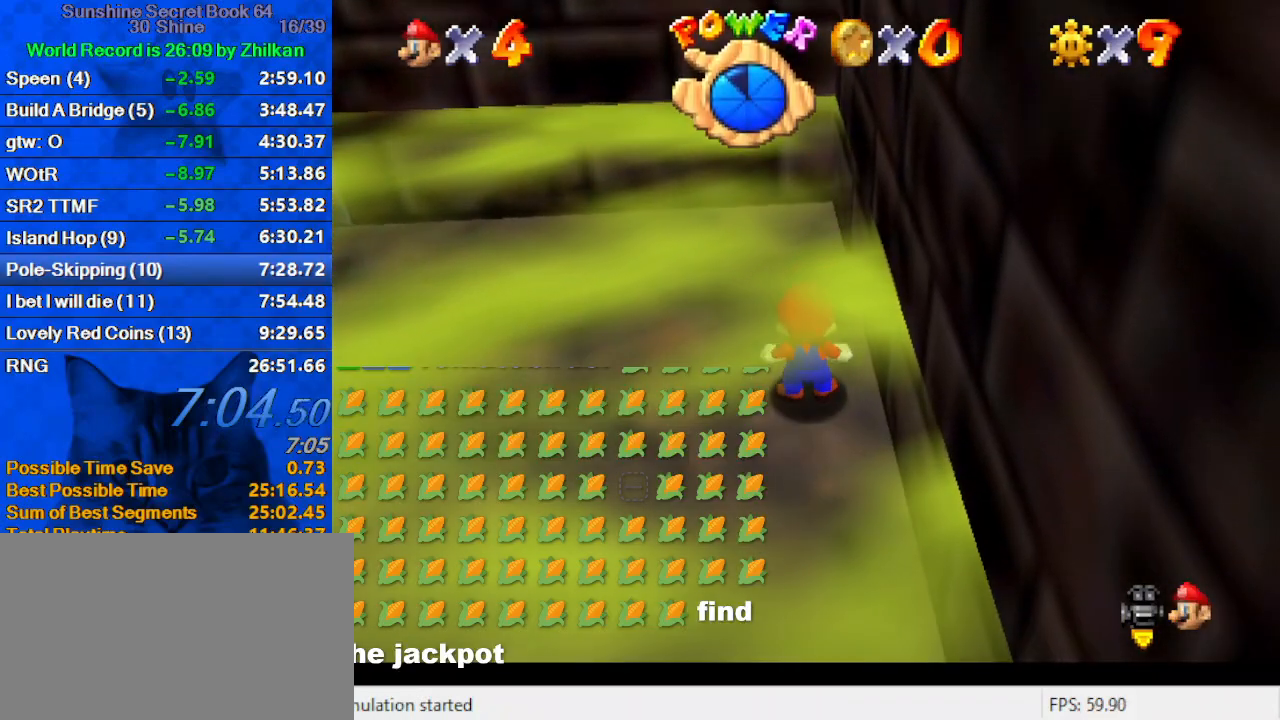
{"keys": [], "events": [[267, "shift", "down"], [367, "y", "up"], [400, "shift", "up"]]}
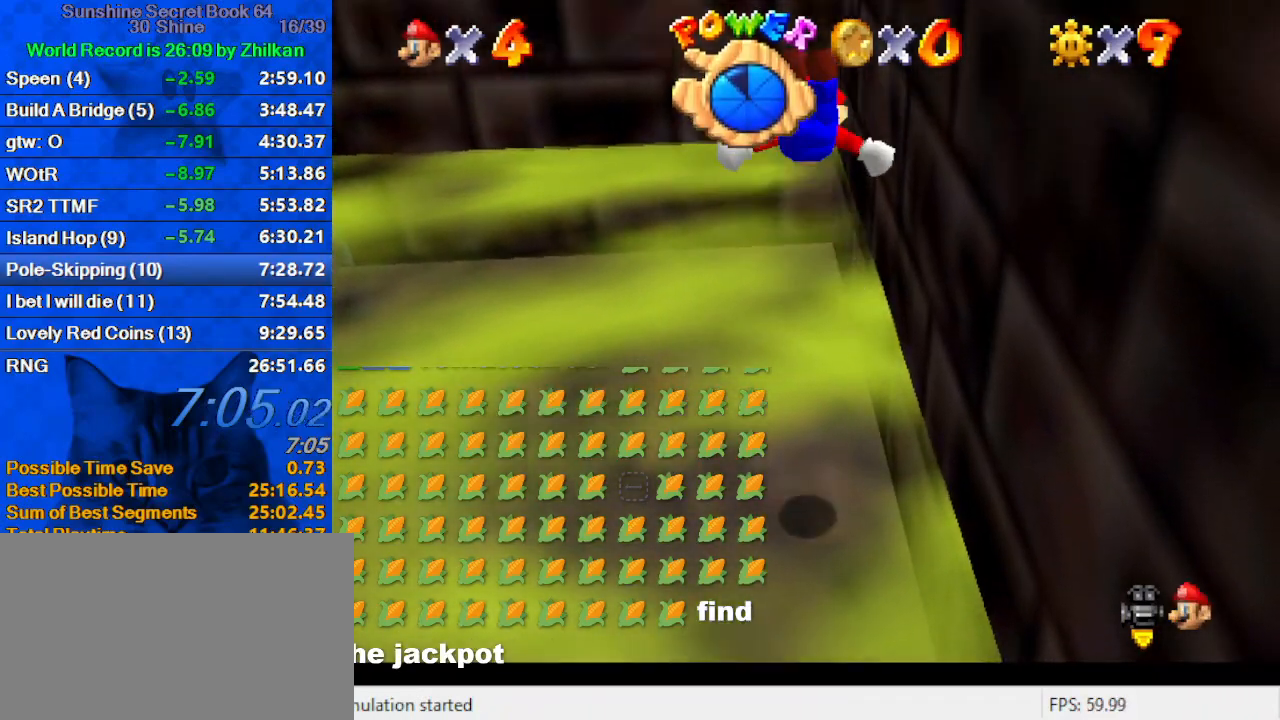
{"keys": ["shift"], "events": [[233, "left", "down"], [300, "left", "up"], [467, "shift", "down"]]}
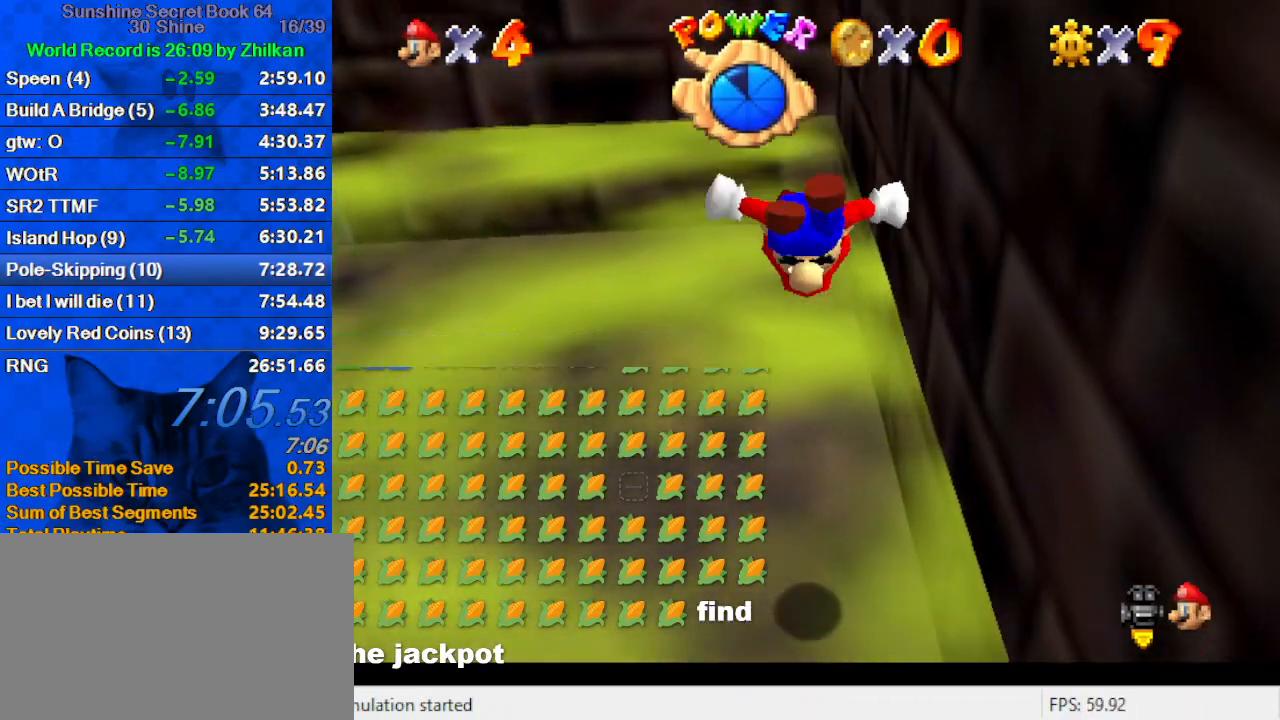
{"keys": ["ctrl", "shift"], "events": [[500, "ctrl", "down"]]}
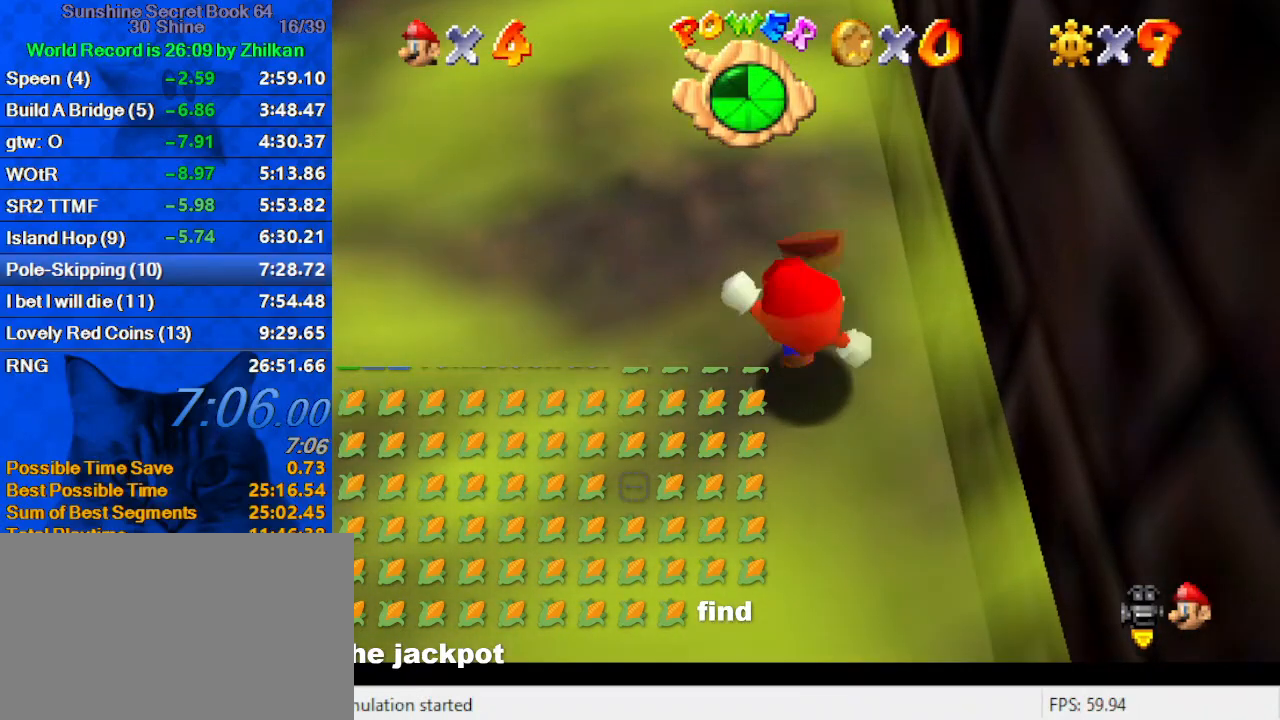
{"keys": ["shift", "up"], "events": [[67, "shift", "up"], [133, "ctrl", "up"], [400, "shift", "down"], [400, "up", "down"]]}
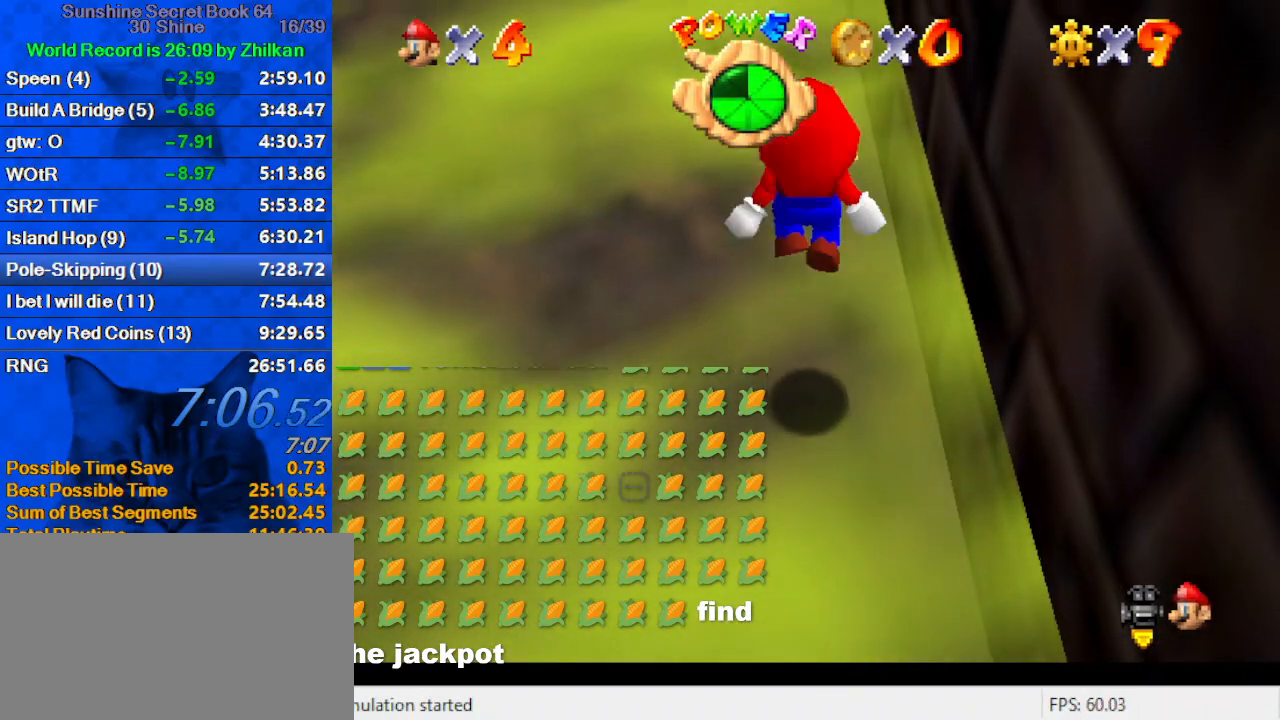
{"keys": ["shift", "up"], "events": []}
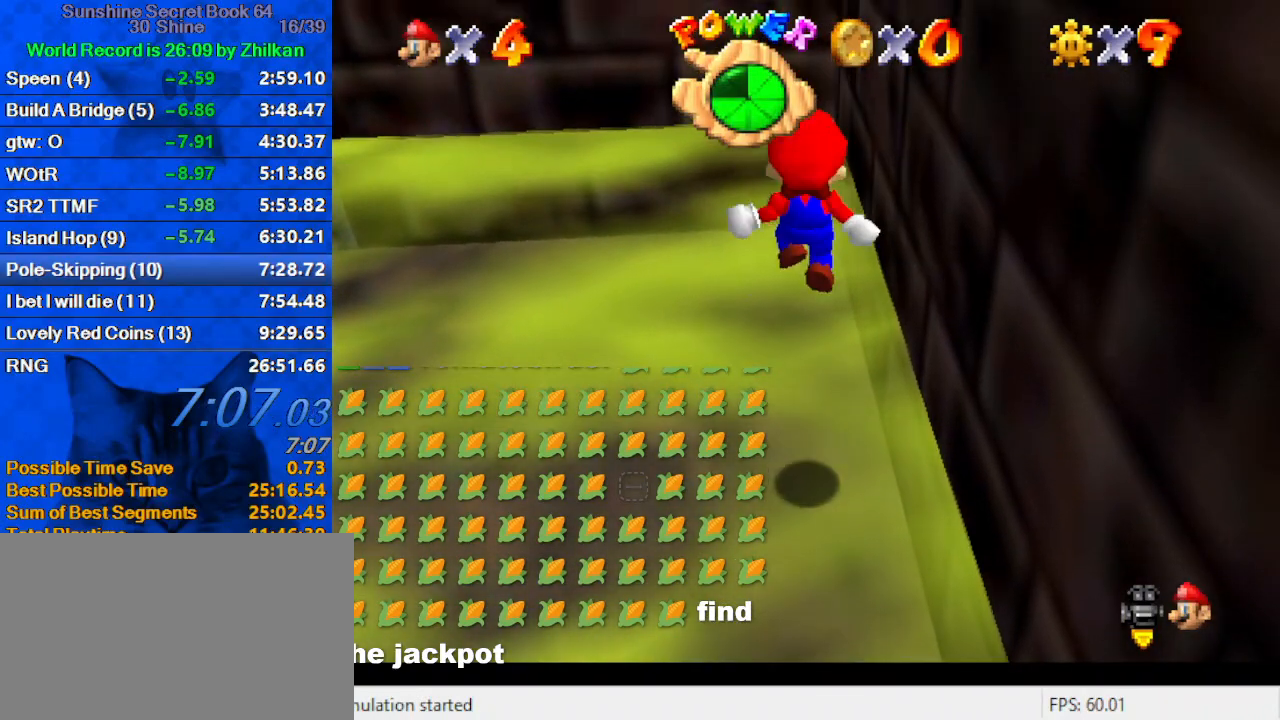
{"keys": ["shift", "up"], "events": [[200, "shift", "up"], [300, "shift", "down"]]}
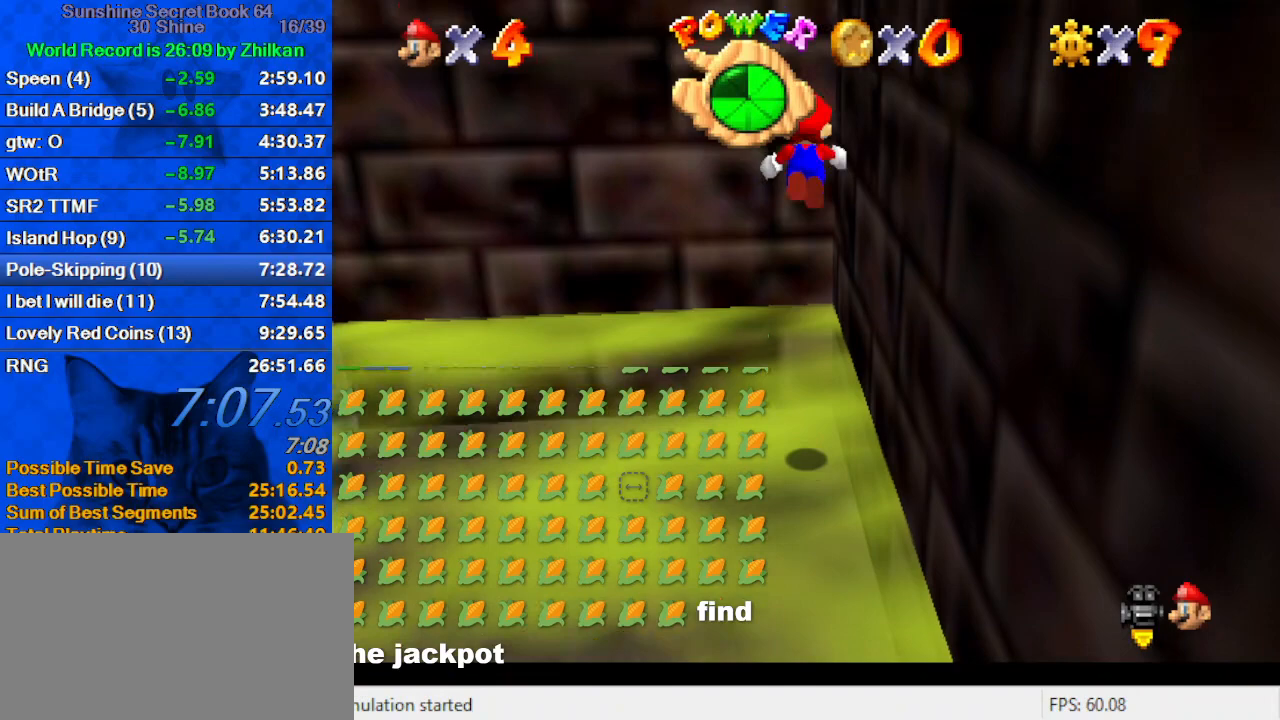
{"keys": ["up"], "events": [[167, "return", "down"], [167, "shift", "up"], [267, "return", "up"]]}
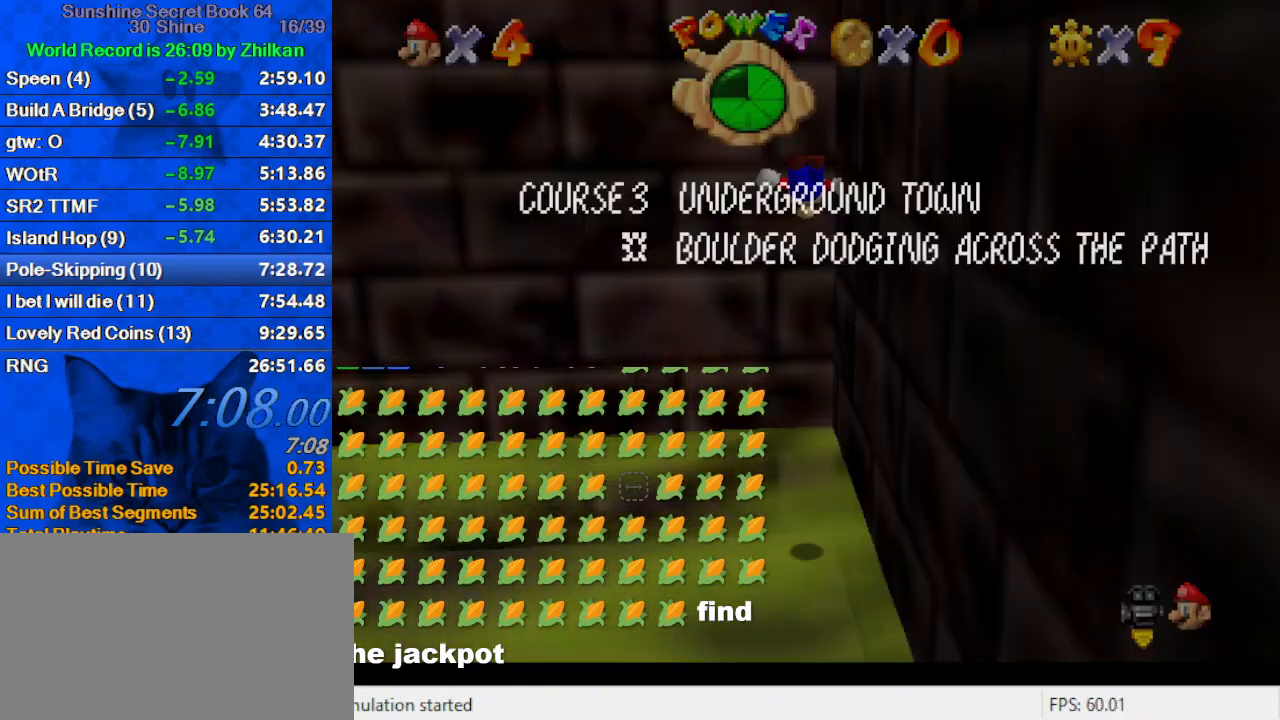
{"keys": ["up"], "events": [[200, "return", "down"], [233, "return", "up"], [333, "return", "down"], [433, "return", "up"]]}
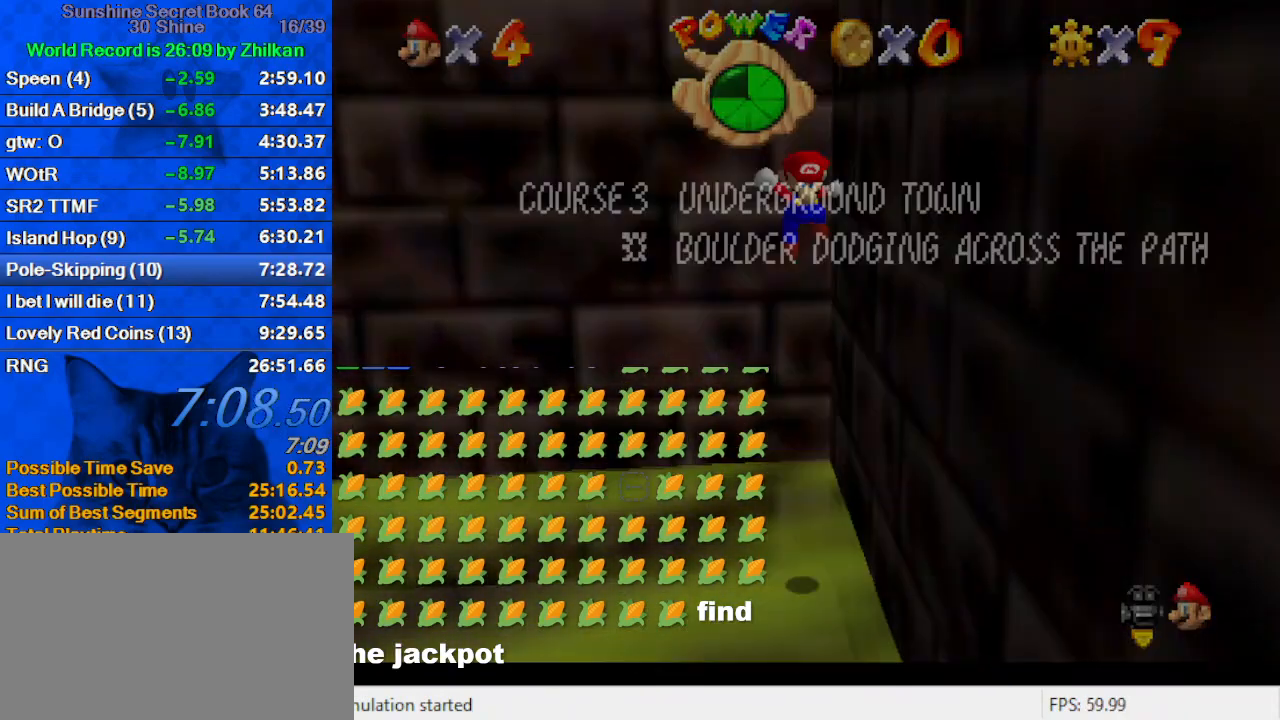
{"keys": ["return", "right"], "events": [[200, "right", "down"], [200, "up", "up"], [467, "return", "down"]]}
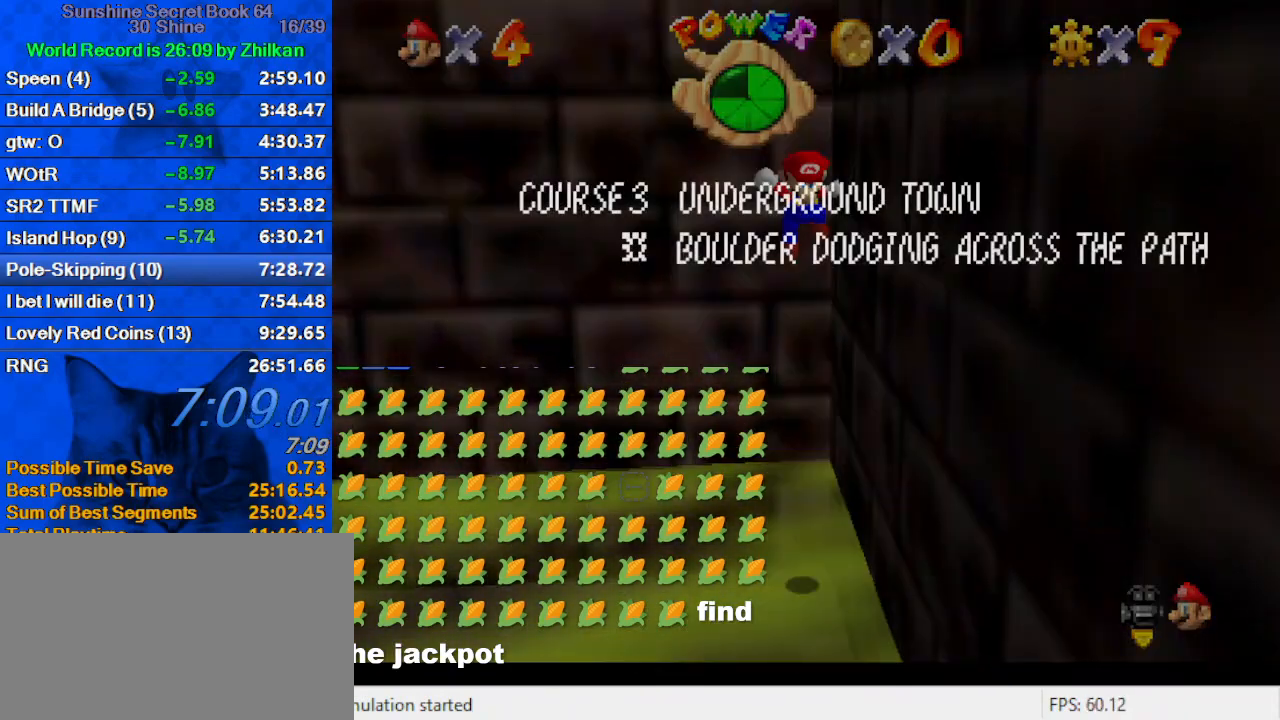
{"keys": ["right"], "events": [[67, "return", "up"], [67, "shift", "down"], [133, "return", "down"], [267, "return", "up"], [267, "shift", "up"]]}
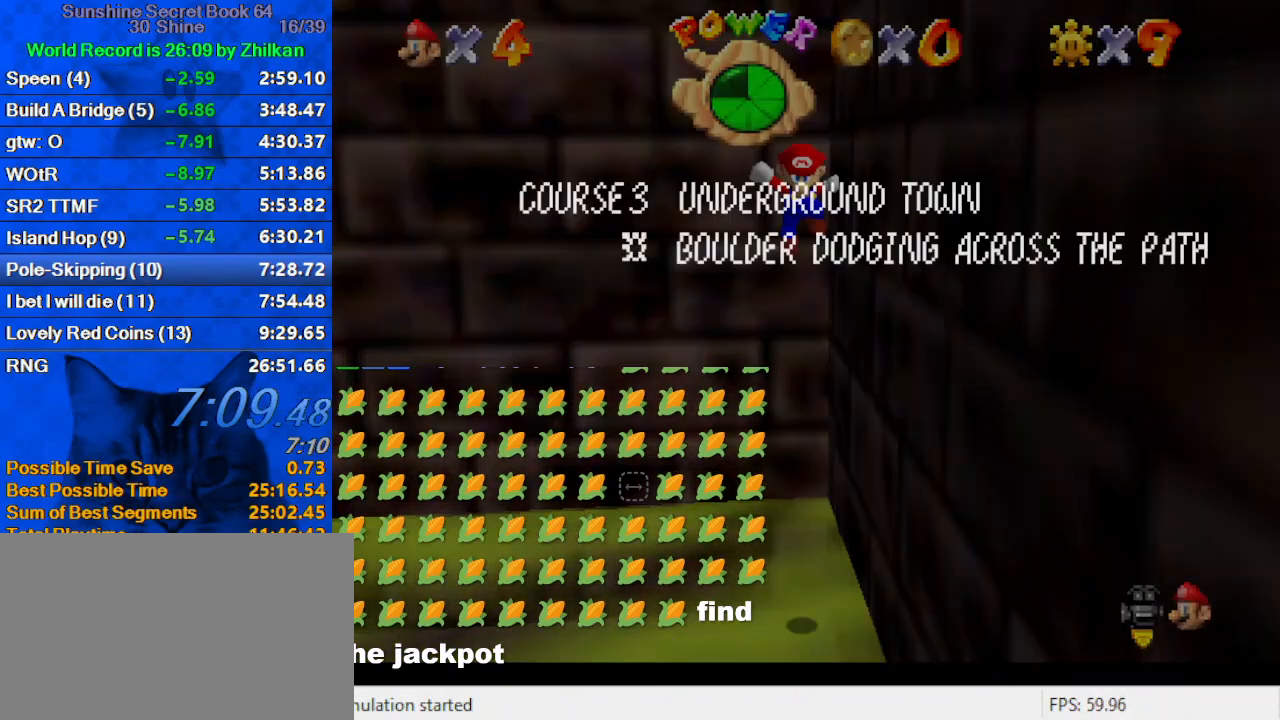
{"keys": ["return", "right", "shift"], "events": [[367, "return", "down"], [467, "return", "up"], [467, "shift", "down"], [500, "return", "down"]]}
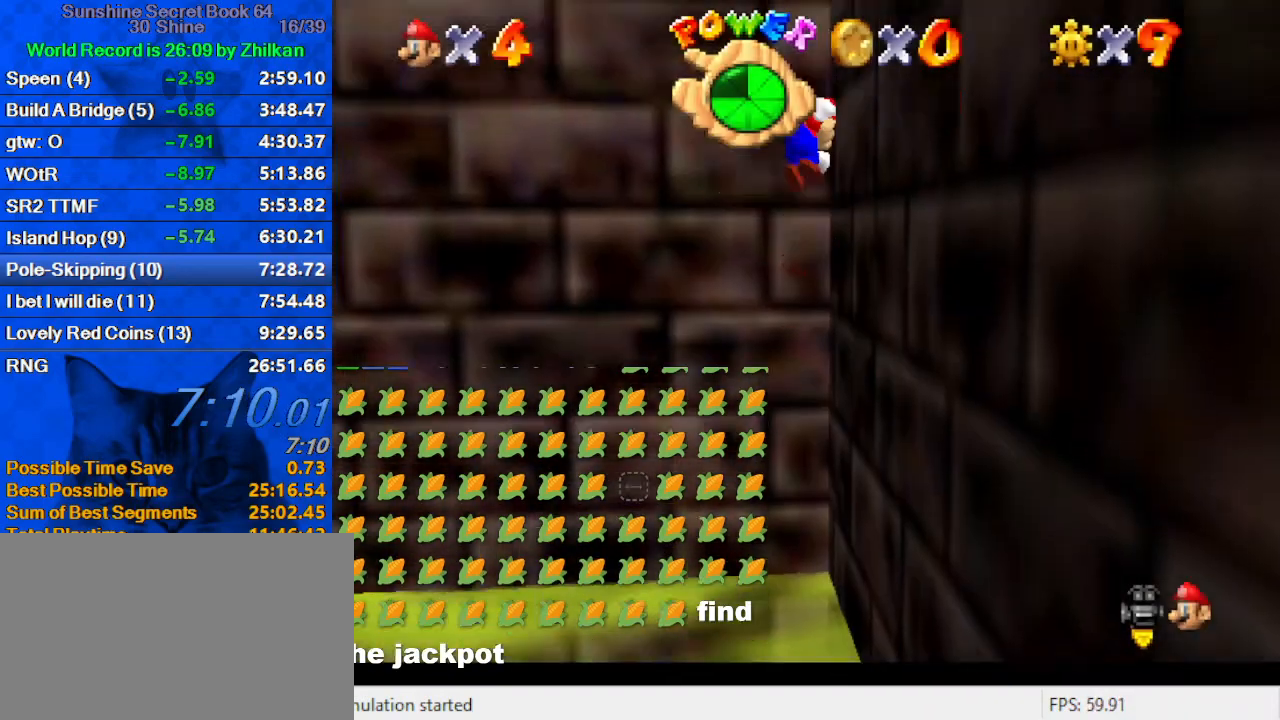
{"keys": ["left"], "events": [[100, "return", "up"], [133, "shift", "up"], [367, "shift", "down"], [500, "left", "down"], [500, "right", "up"], [500, "shift", "up"]]}
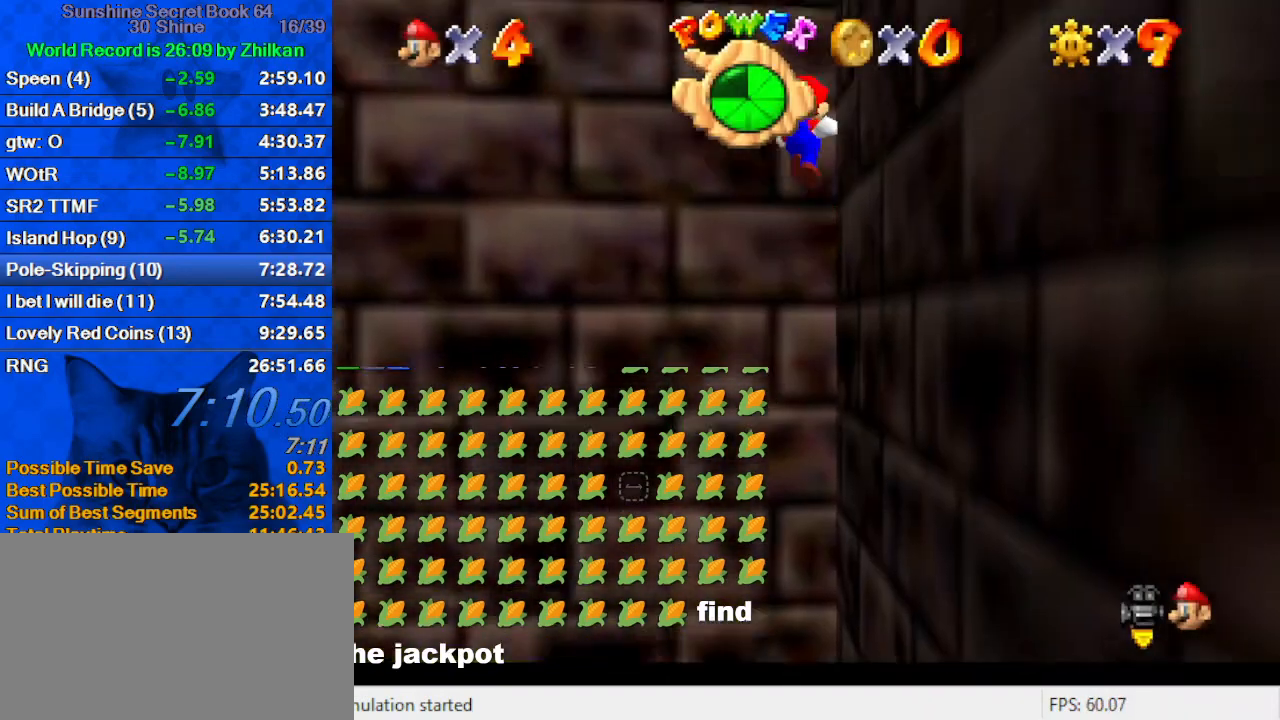
{"keys": ["right", "shift", "up"], "events": [[100, "return", "down"], [100, "shift", "down"], [200, "left", "up"], [200, "return", "up"], [233, "shift", "up"], [300, "right", "down"], [333, "shift", "down"], [467, "up", "down"]]}